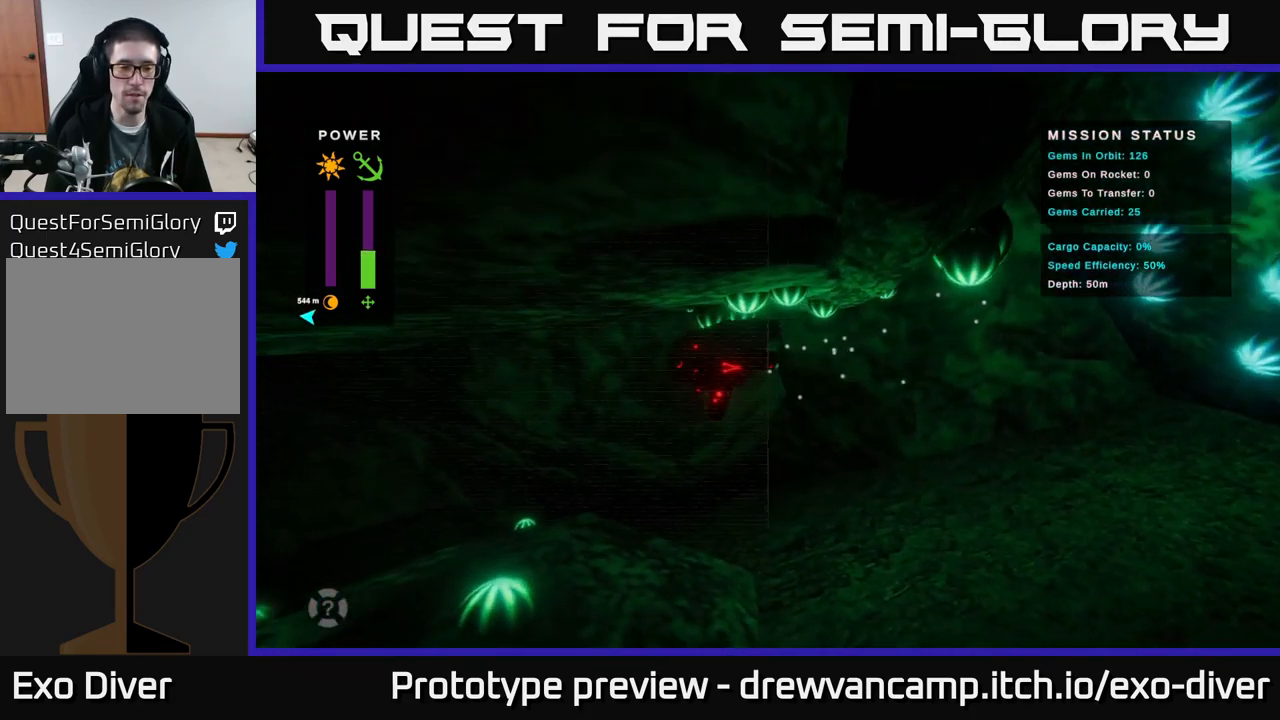
Gameplay with a controller (Xbox layout); each line is a JSON object with the inputs held at the frame after it. "events" lists button and stick changes between this image and that frame as [ms after this image, input, new state], when the widget could be followed in between.
{"buttons": [], "left_stick": "left", "right_stick": "center", "events": []}
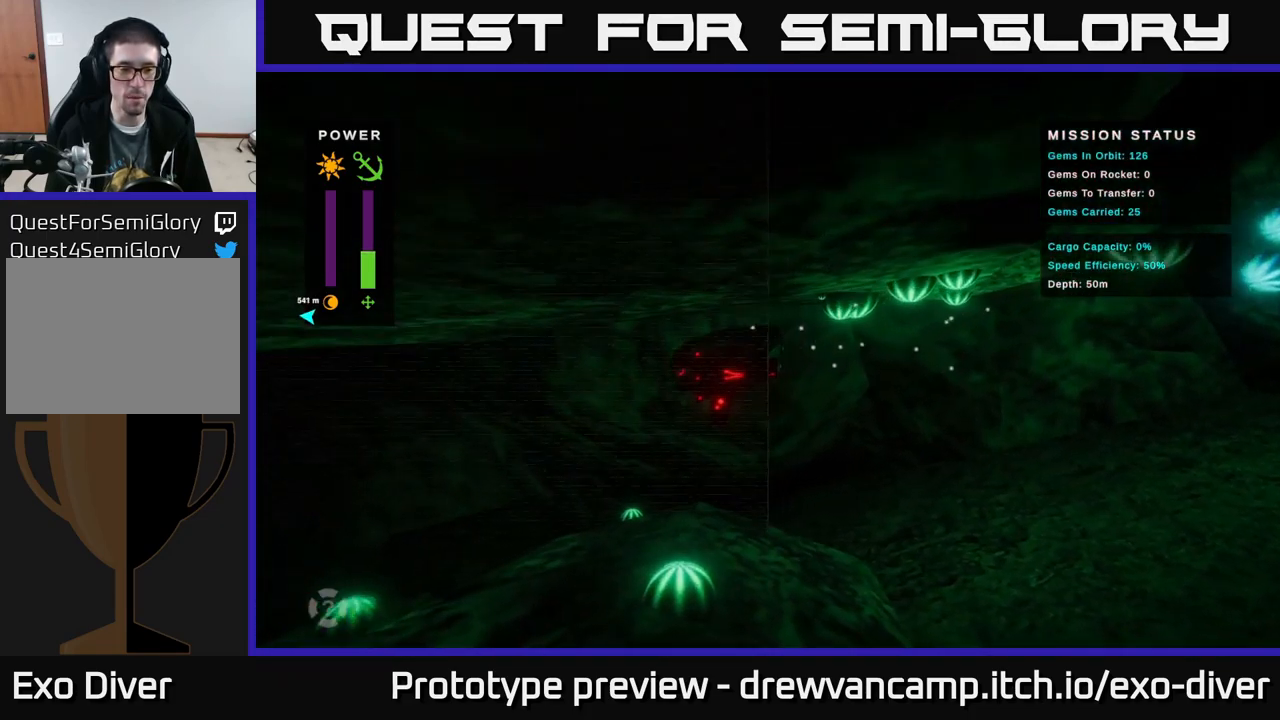
{"buttons": [], "left_stick": "down-left", "right_stick": "center", "events": [[300, "left_stick", "down-left"]]}
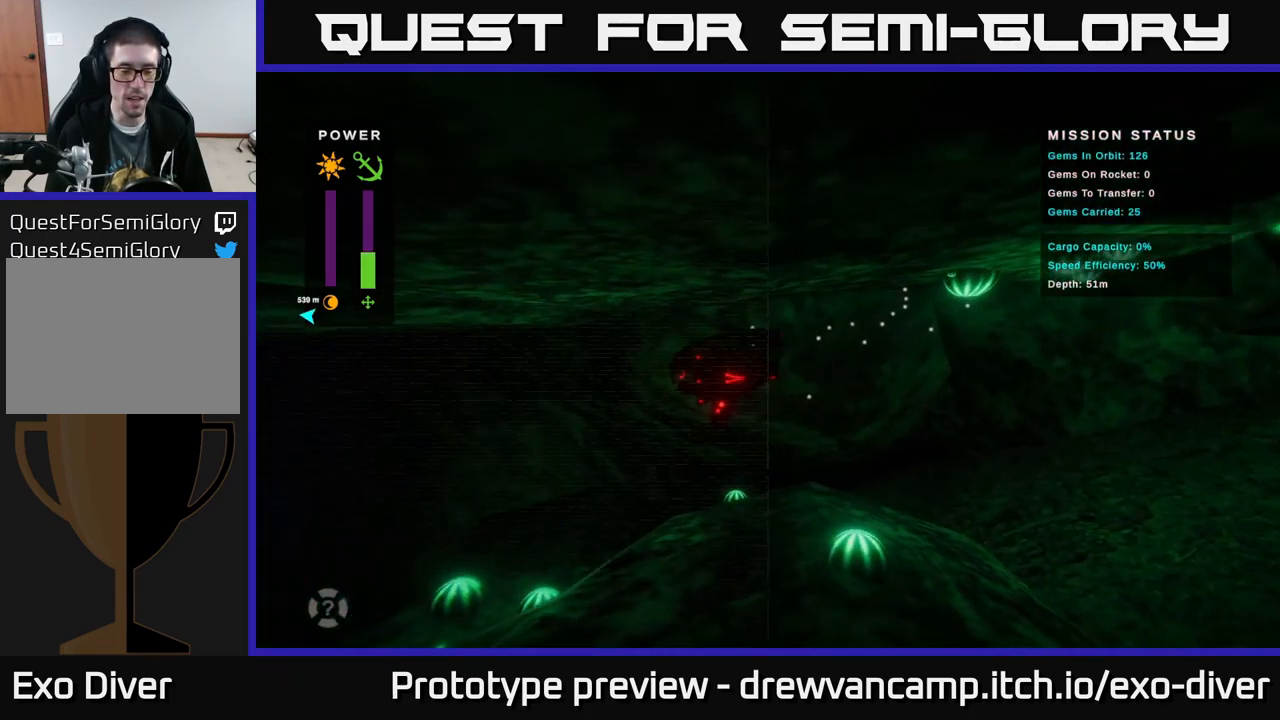
{"buttons": [], "left_stick": "down-left", "right_stick": "center", "events": []}
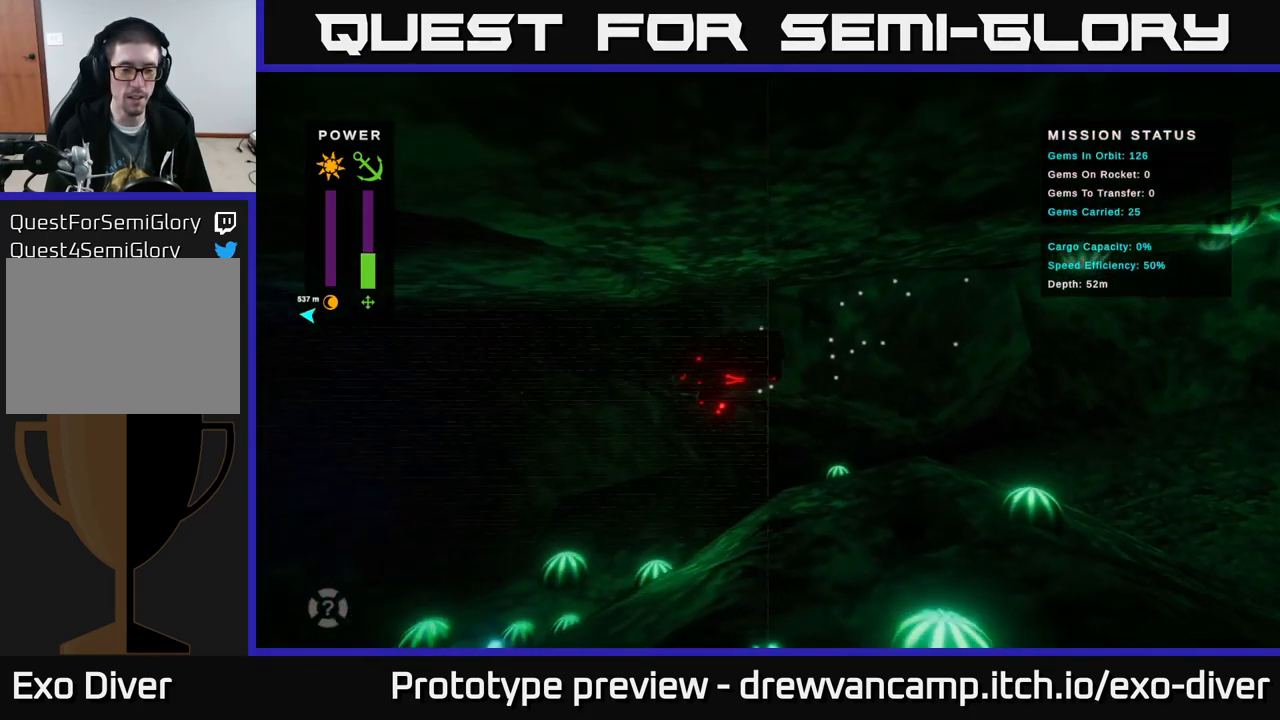
{"buttons": [], "left_stick": "down-left", "right_stick": "center", "events": []}
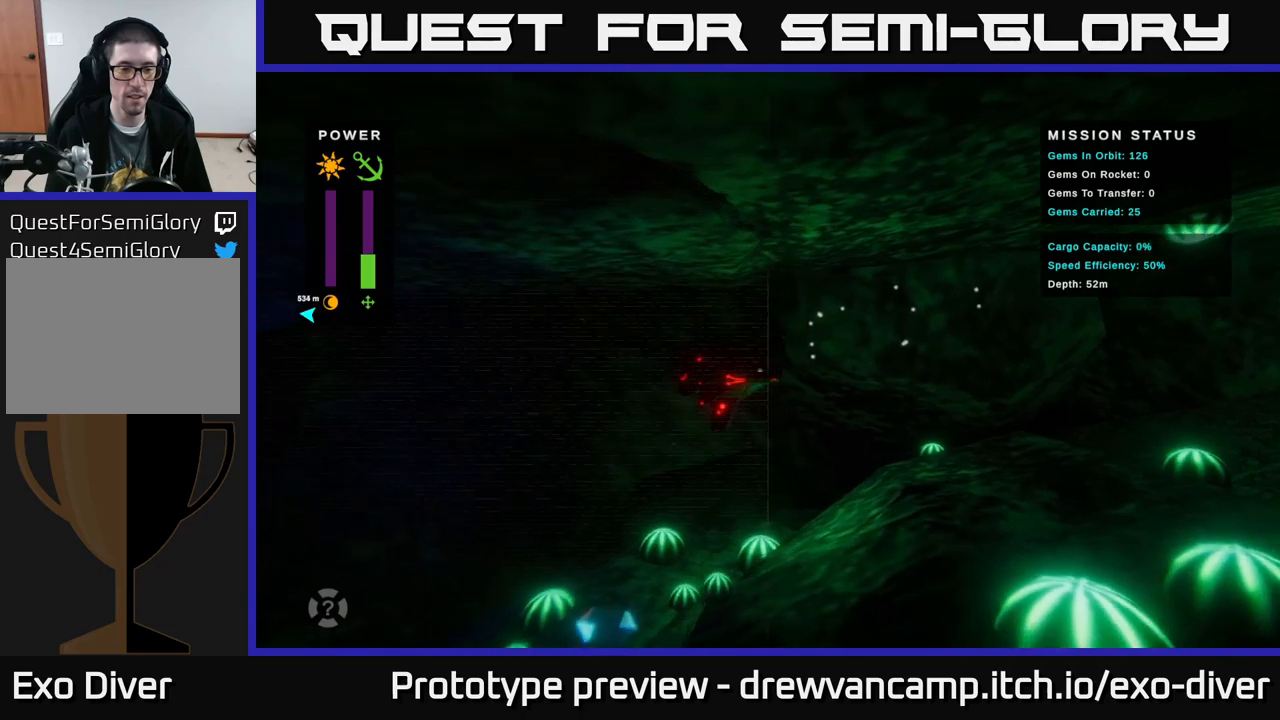
{"buttons": [], "left_stick": "down-left", "right_stick": "center", "events": []}
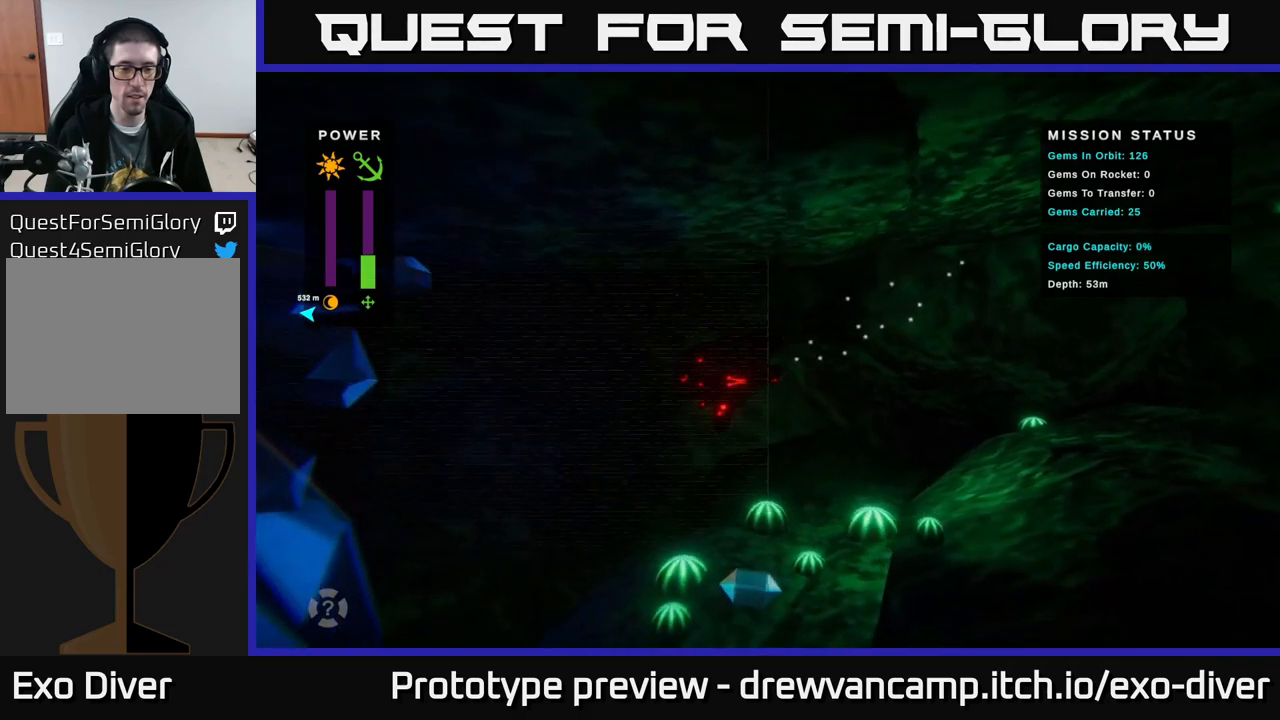
{"buttons": [], "left_stick": "down-left", "right_stick": "center", "events": []}
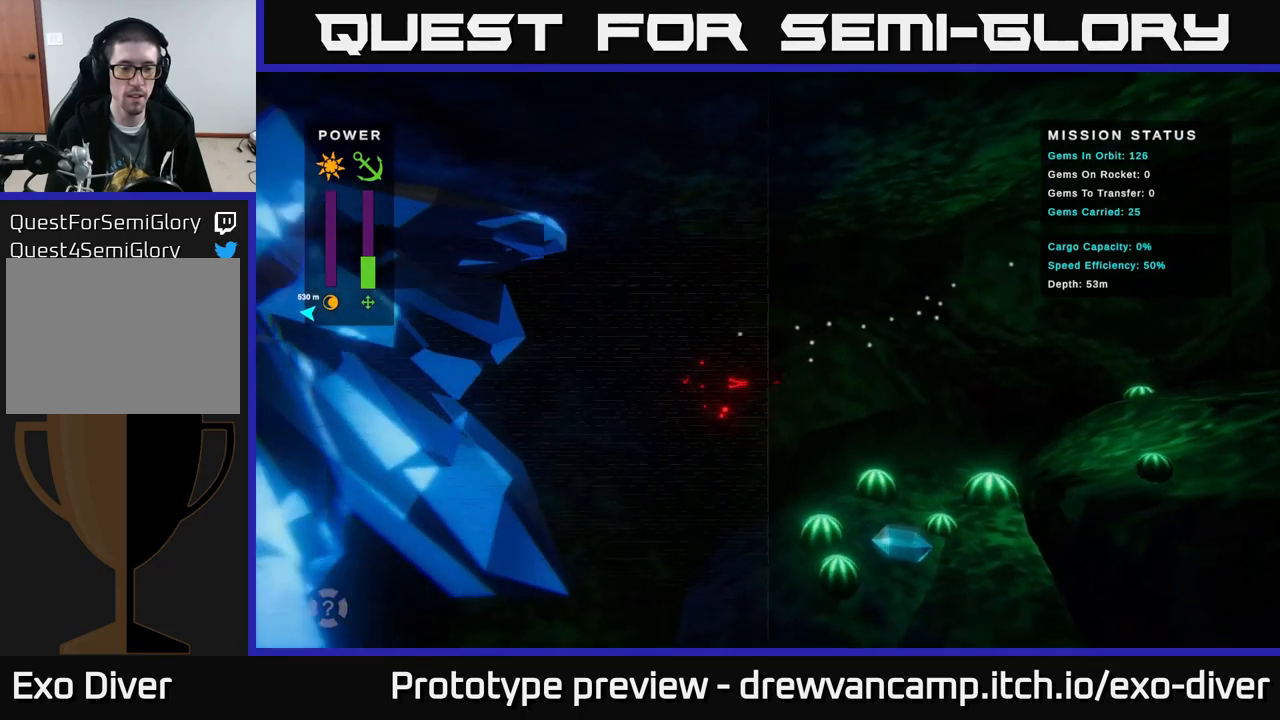
{"buttons": [], "left_stick": "down-left", "right_stick": "center", "events": []}
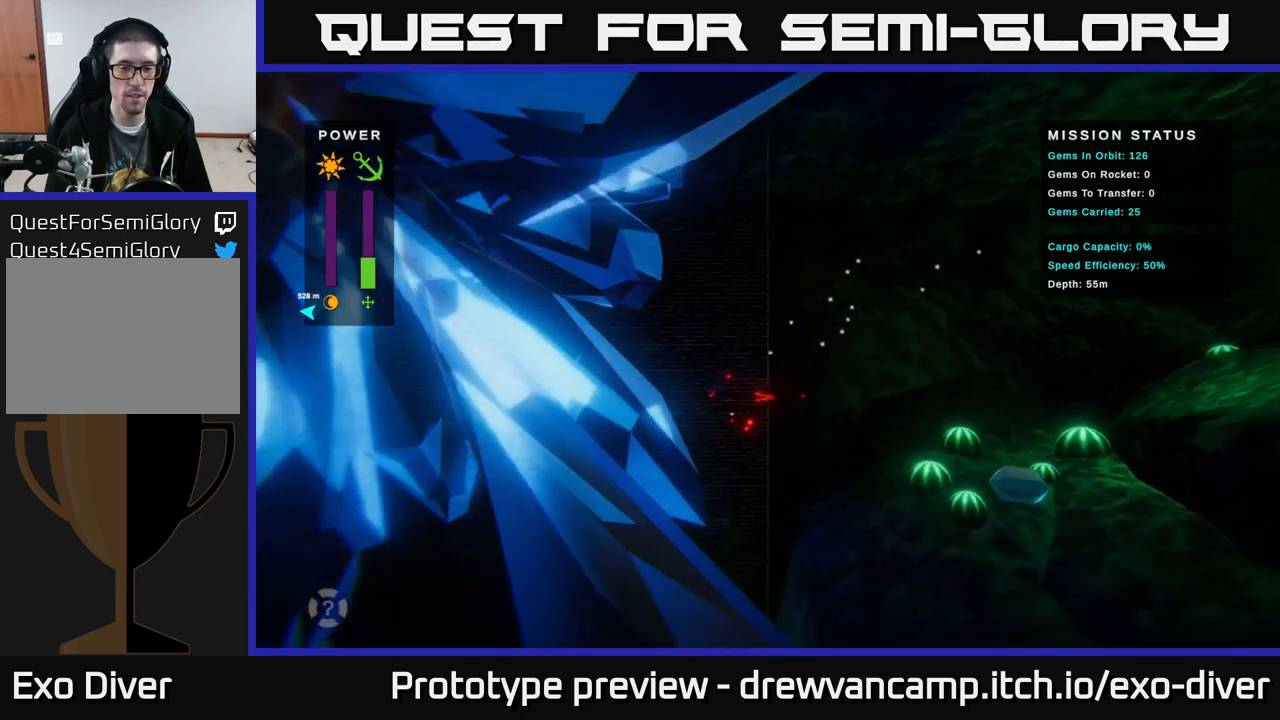
{"buttons": [], "left_stick": "down-left", "right_stick": "center", "events": []}
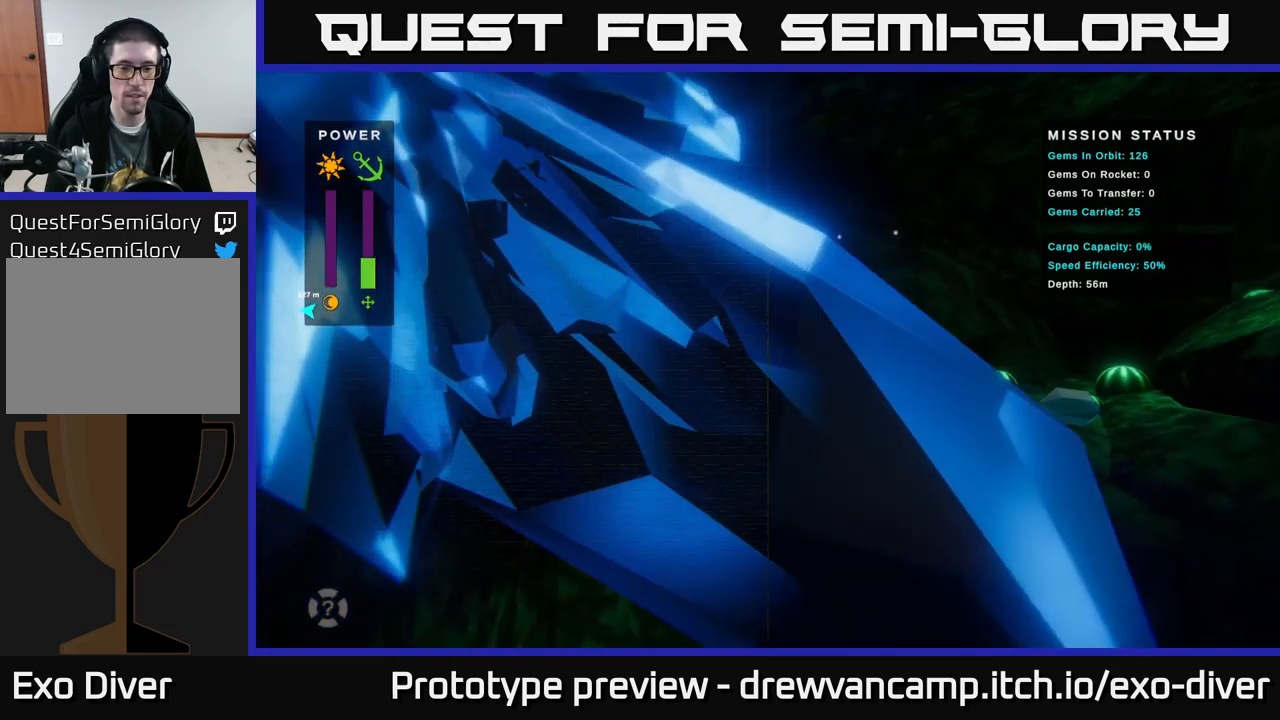
{"buttons": [], "left_stick": "down", "right_stick": "center", "events": [[200, "left_stick", "down"]]}
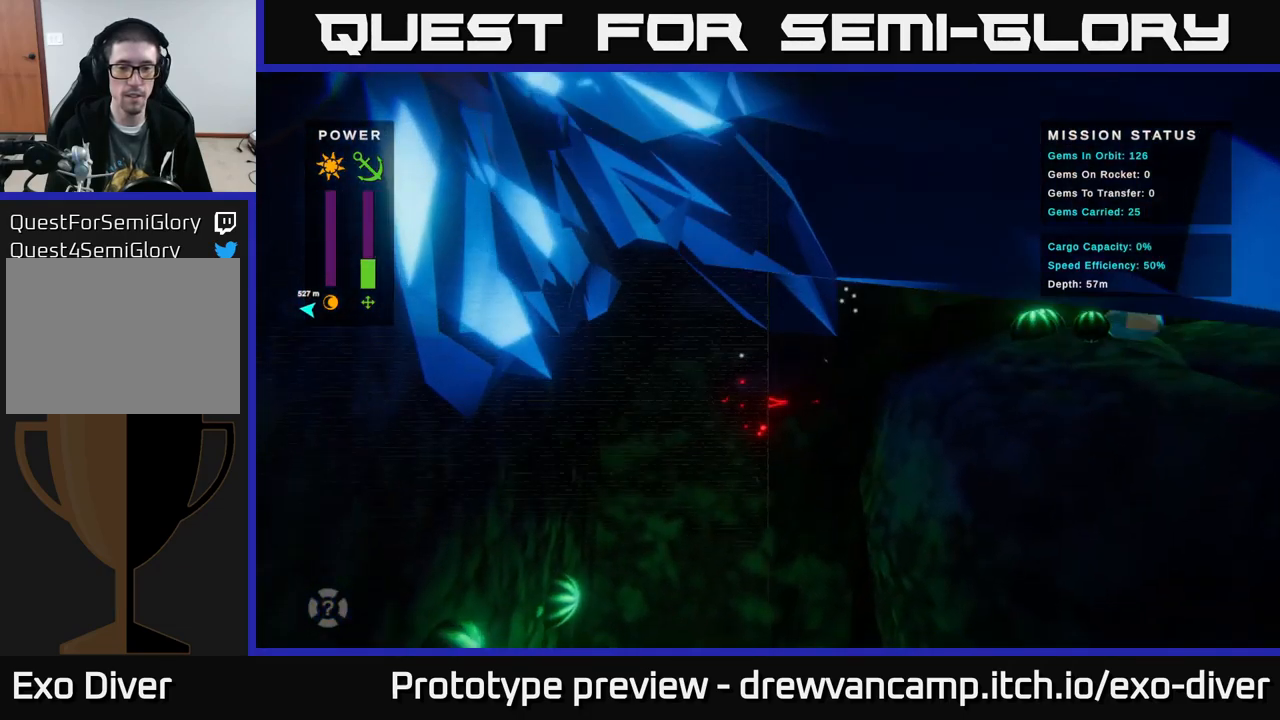
{"buttons": [], "left_stick": "down", "right_stick": "center", "events": []}
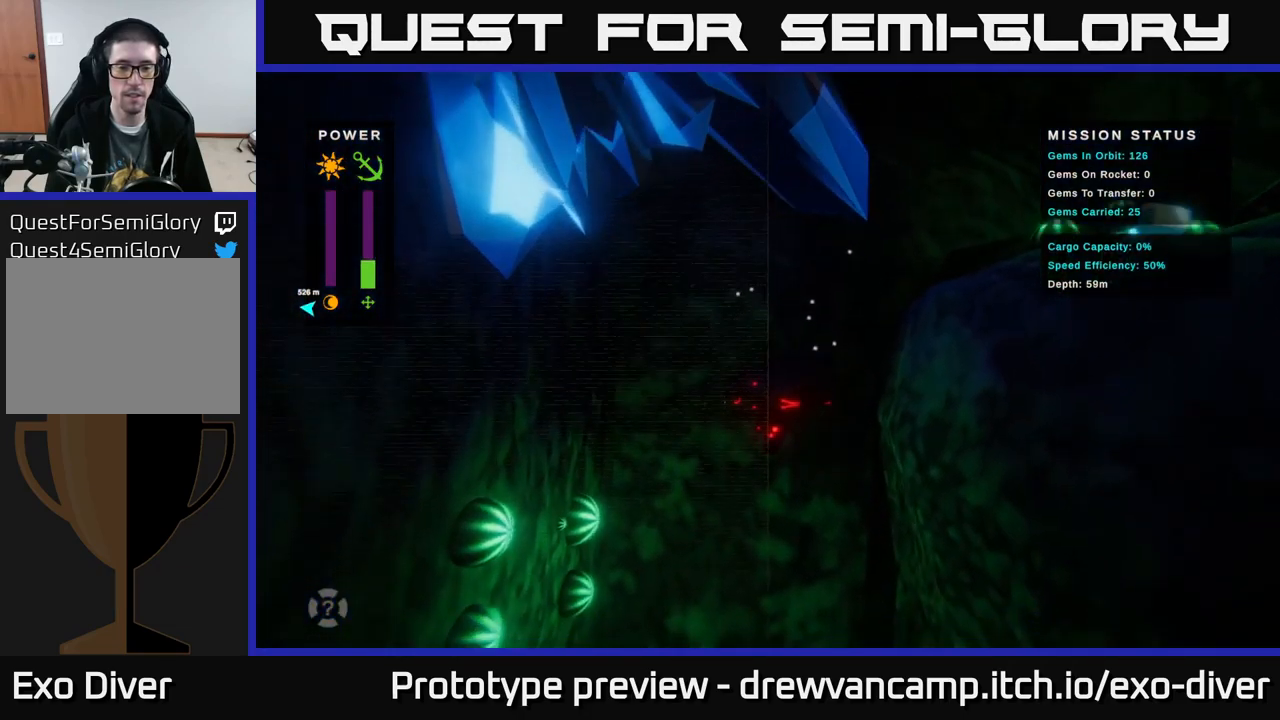
{"buttons": [], "left_stick": "down", "right_stick": "center", "events": []}
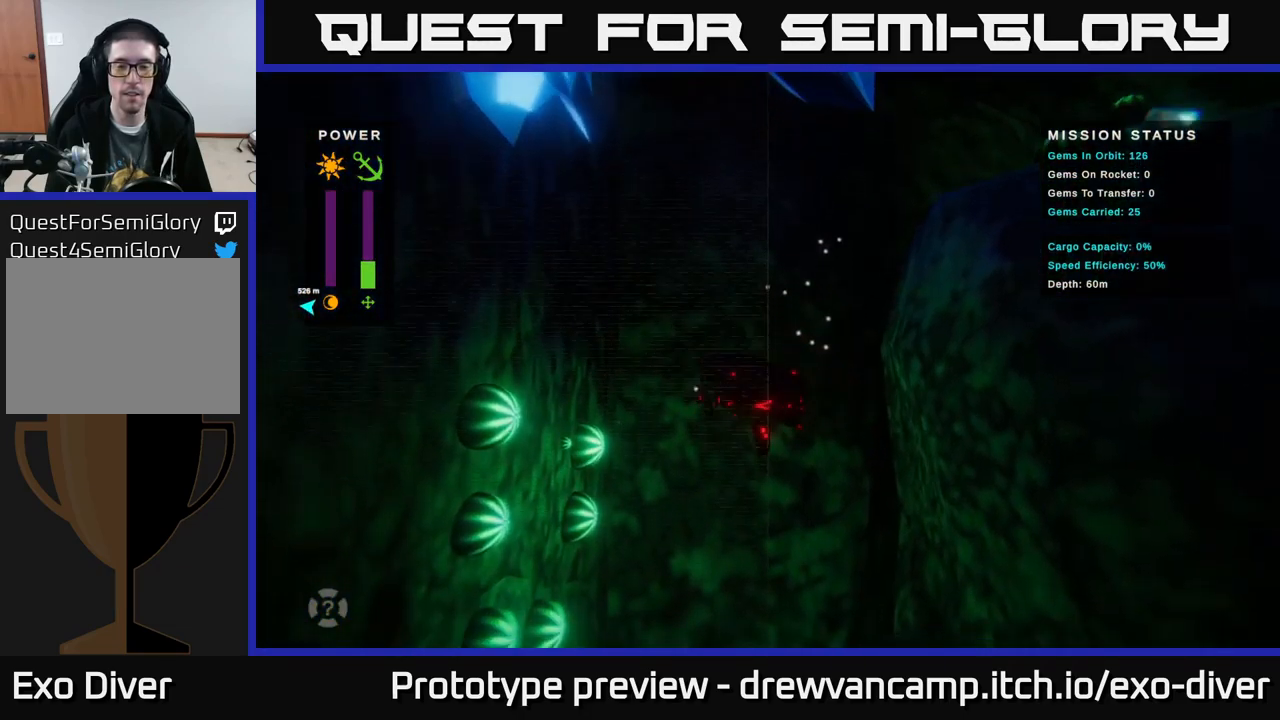
{"buttons": [], "left_stick": "down", "right_stick": "center", "events": []}
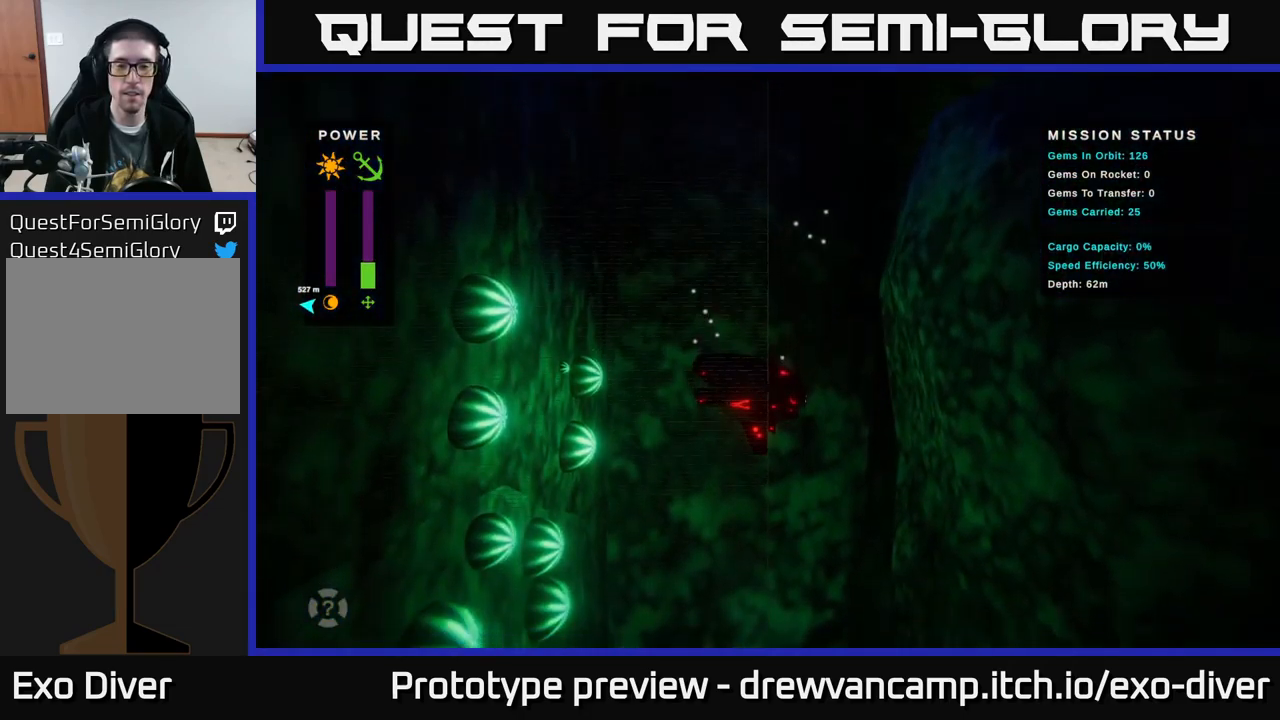
{"buttons": [], "left_stick": "down", "right_stick": "center", "events": []}
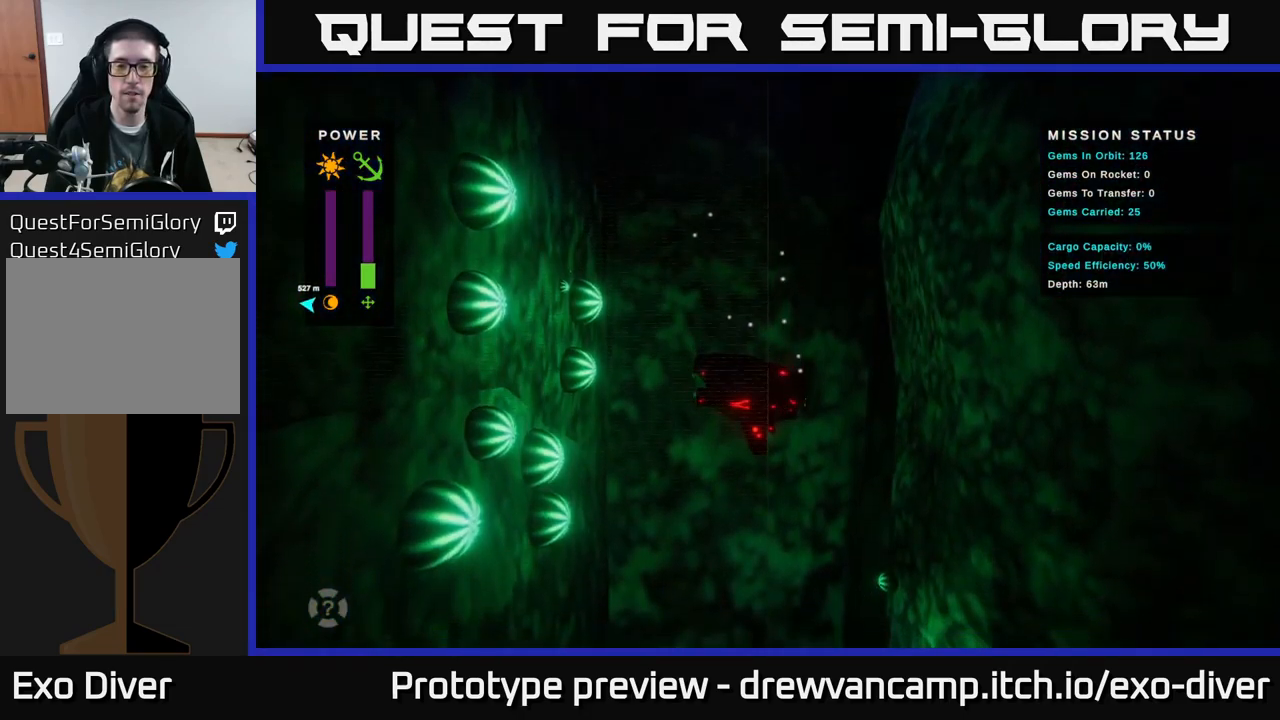
{"buttons": [], "left_stick": "down", "right_stick": "center", "events": []}
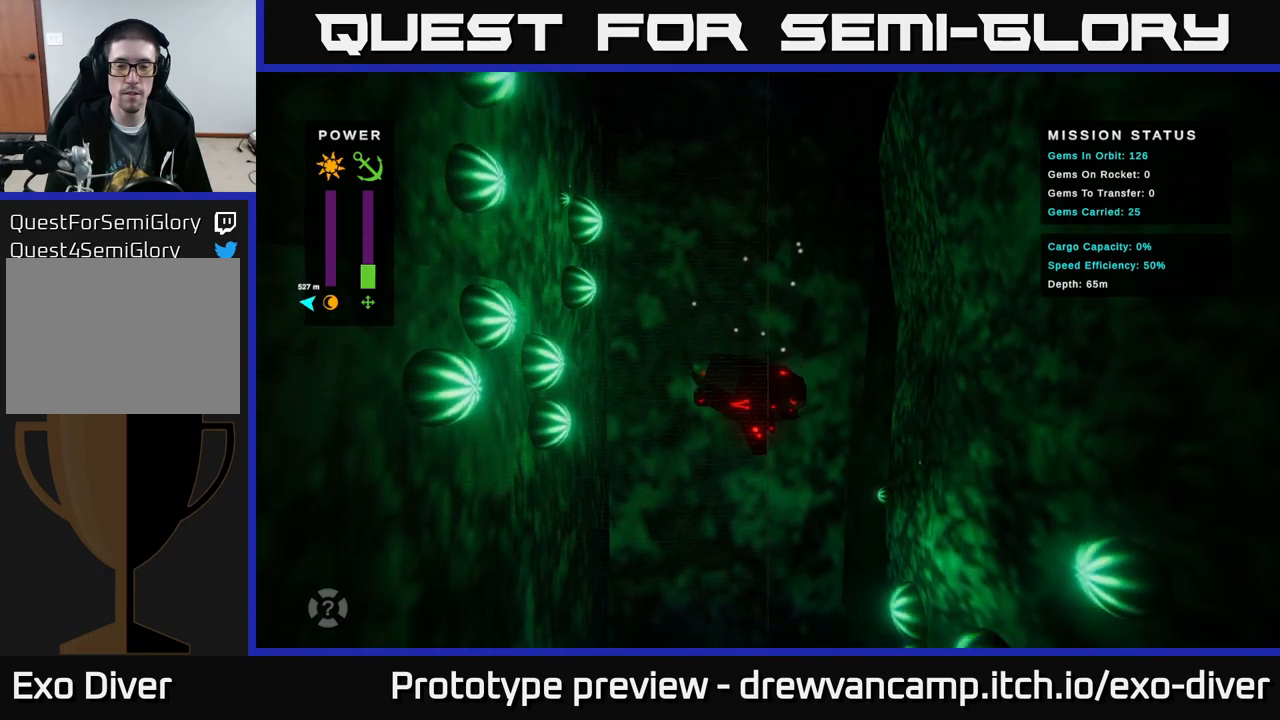
{"buttons": [], "left_stick": "down", "right_stick": "center", "events": []}
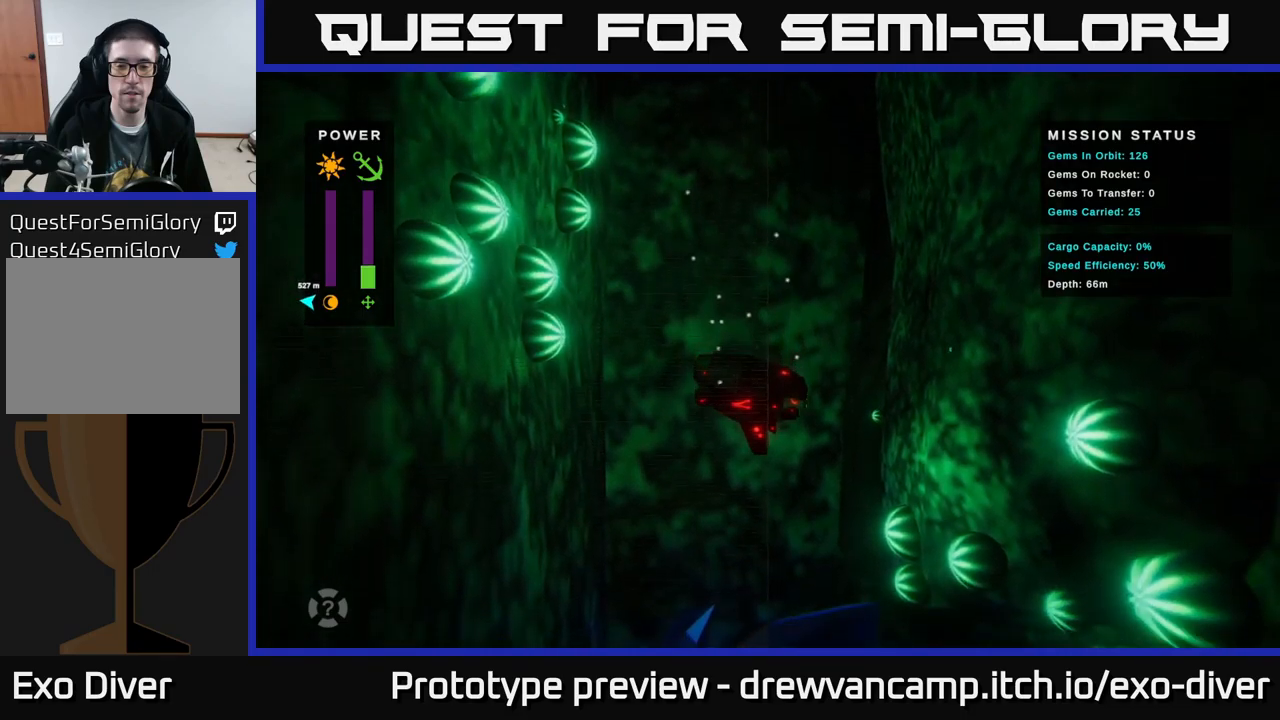
{"buttons": [], "left_stick": "down", "right_stick": "center", "events": []}
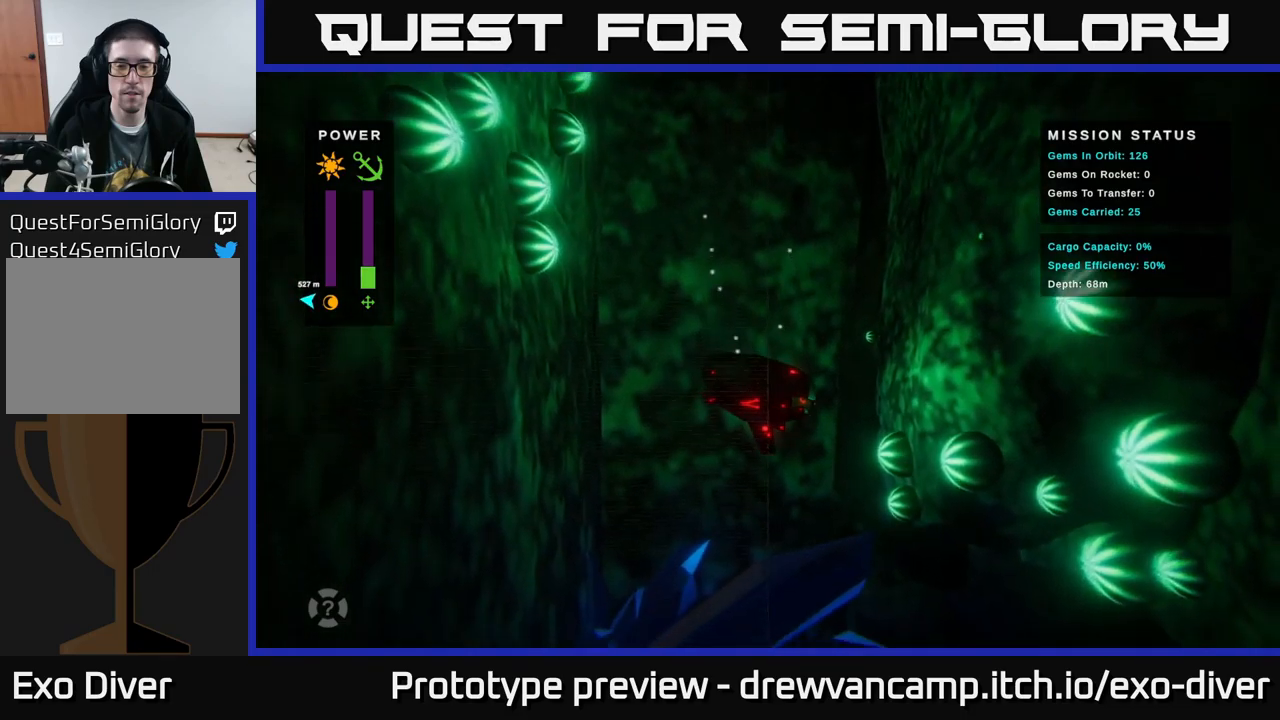
{"buttons": [], "left_stick": "down-right", "right_stick": "center", "events": [[117, "left_stick", "down-right"]]}
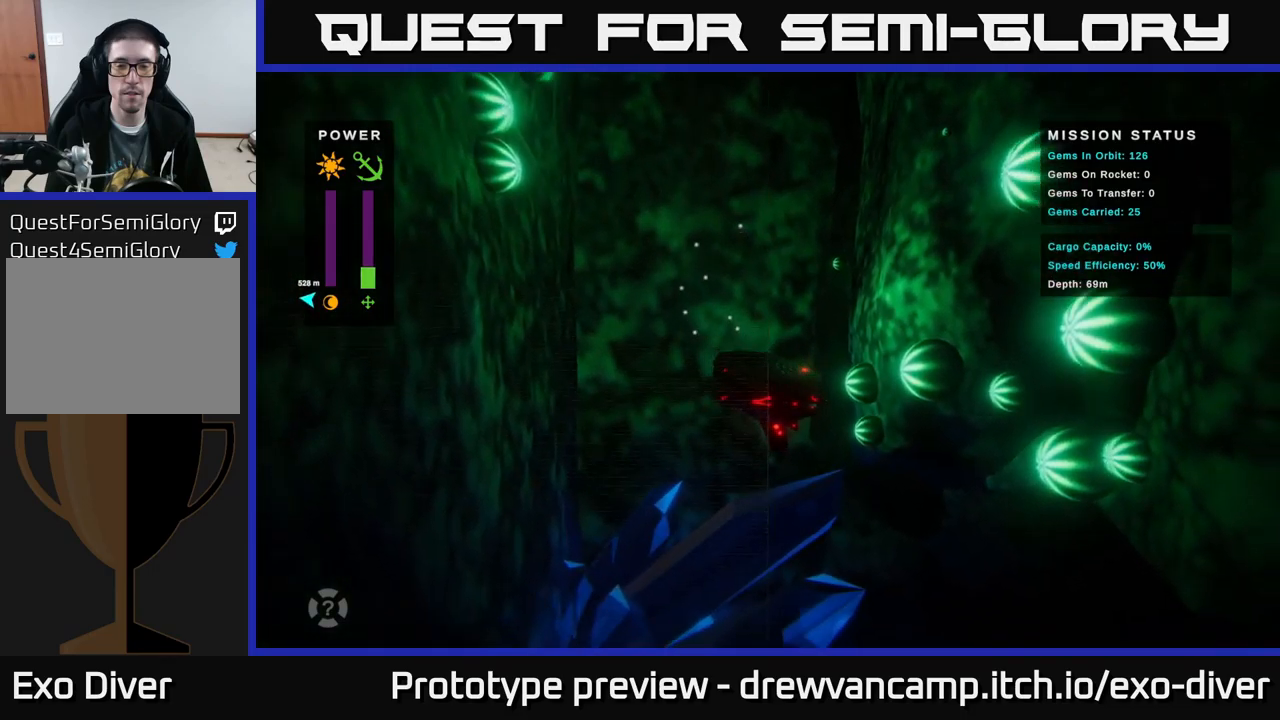
{"buttons": [], "left_stick": "down-right", "right_stick": "center", "events": []}
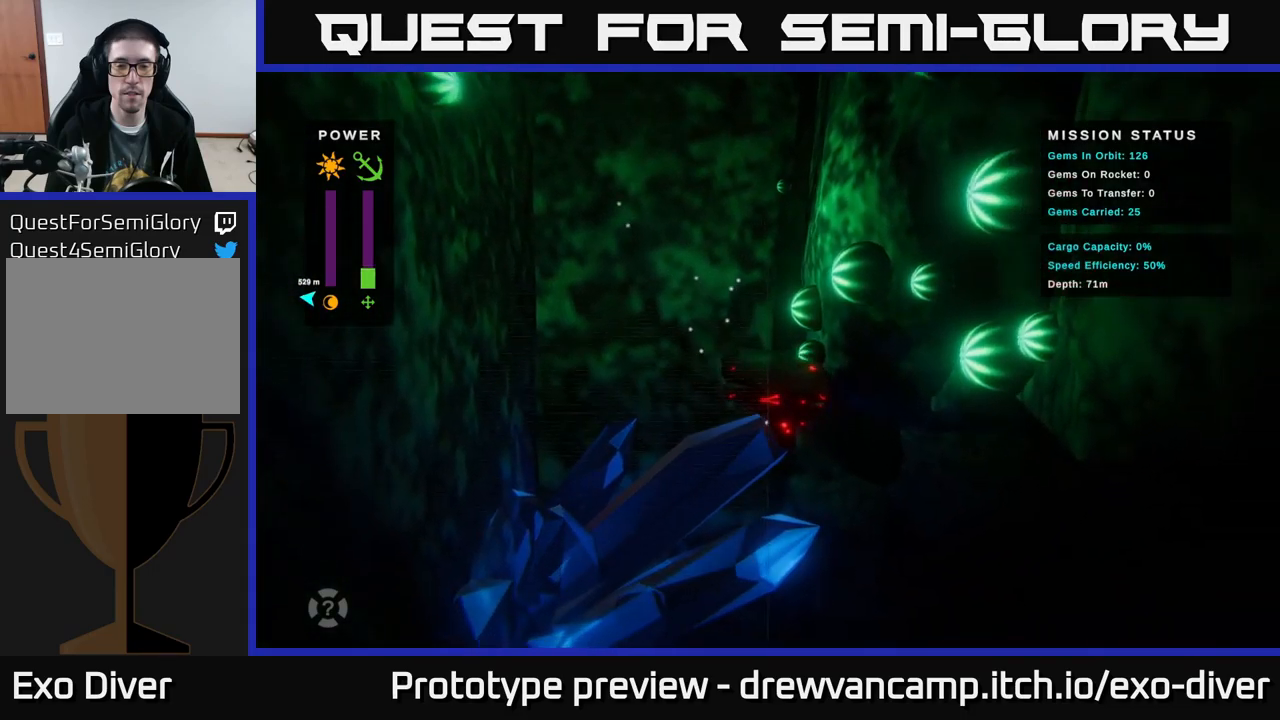
{"buttons": [], "left_stick": "down-right", "right_stick": "center", "events": []}
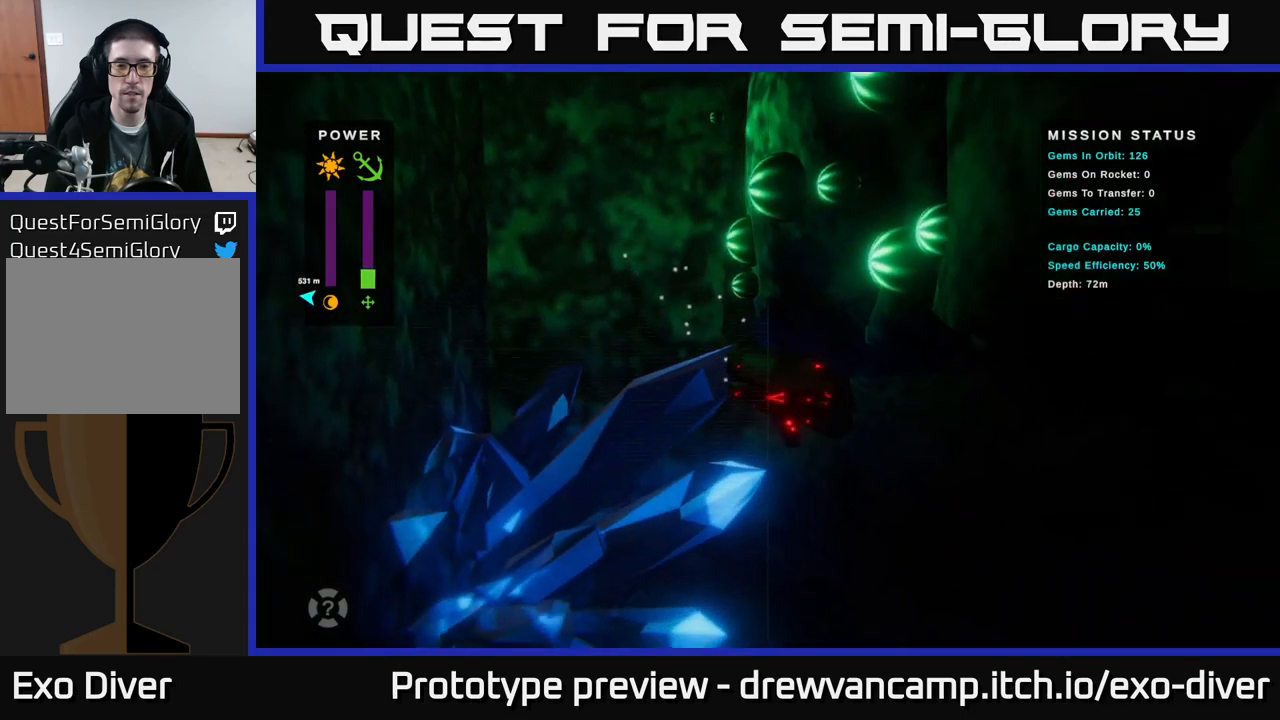
{"buttons": [], "left_stick": "down-right", "right_stick": "center", "events": []}
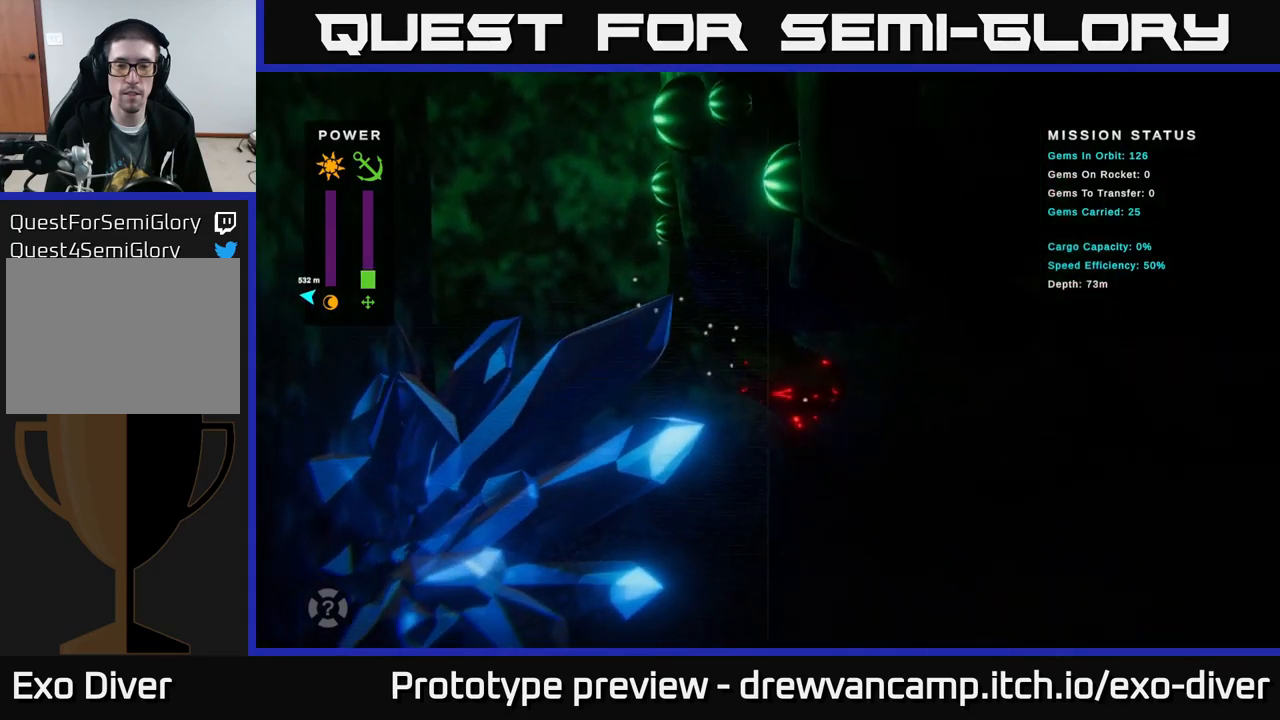
{"buttons": [], "left_stick": "down-right", "right_stick": "center", "events": []}
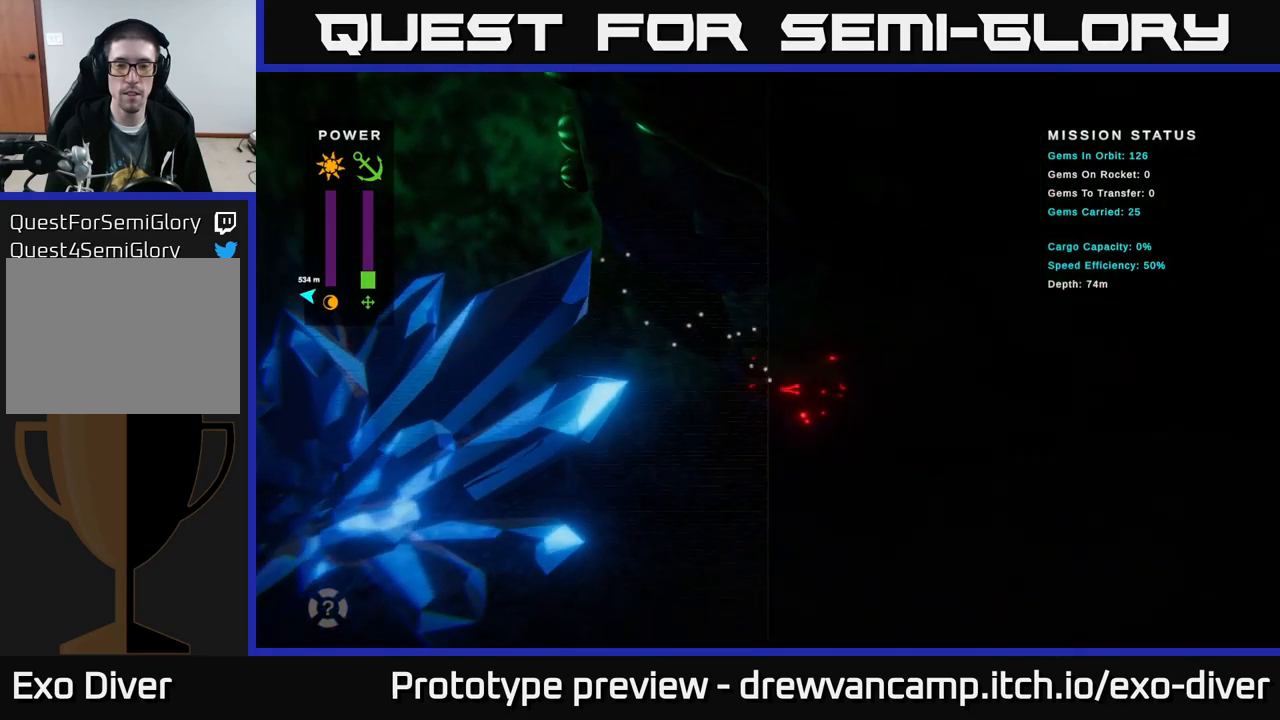
{"buttons": [], "left_stick": "down-right", "right_stick": "center", "events": [[317, "L1", "down"], [433, "L1", "up"]]}
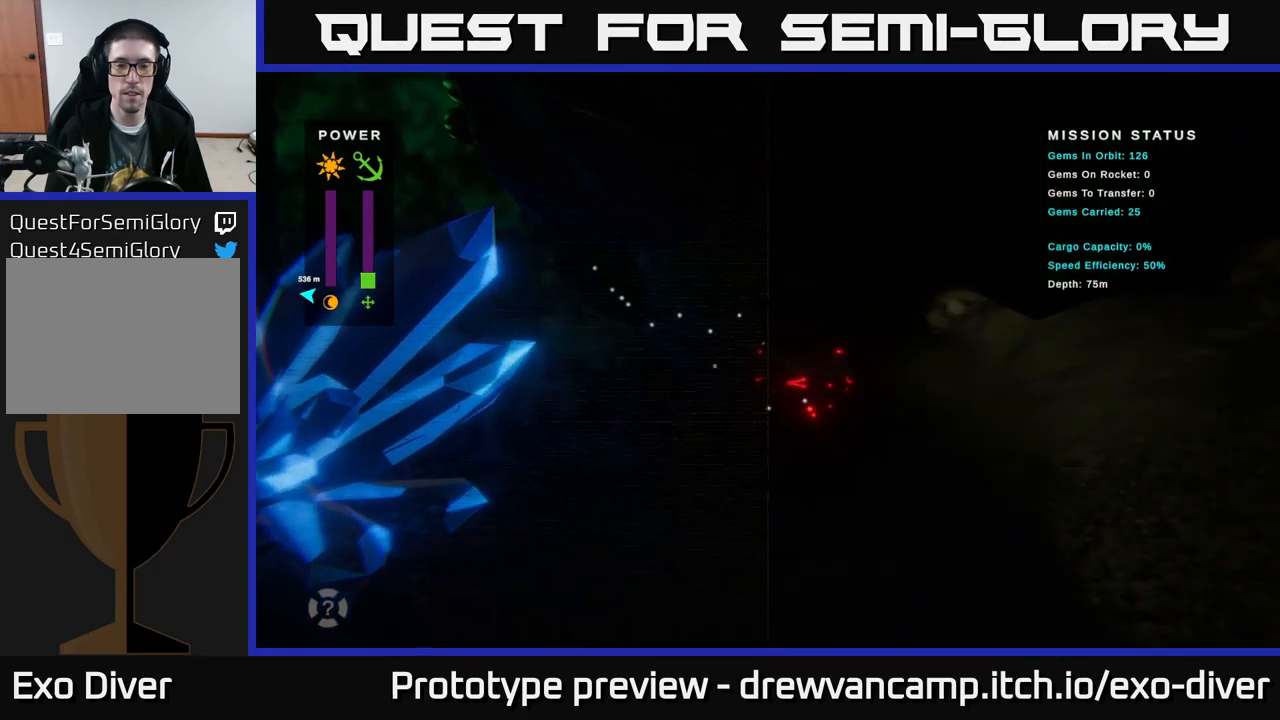
{"buttons": [], "left_stick": "right", "right_stick": "center", "events": [[483, "left_stick", "right"]]}
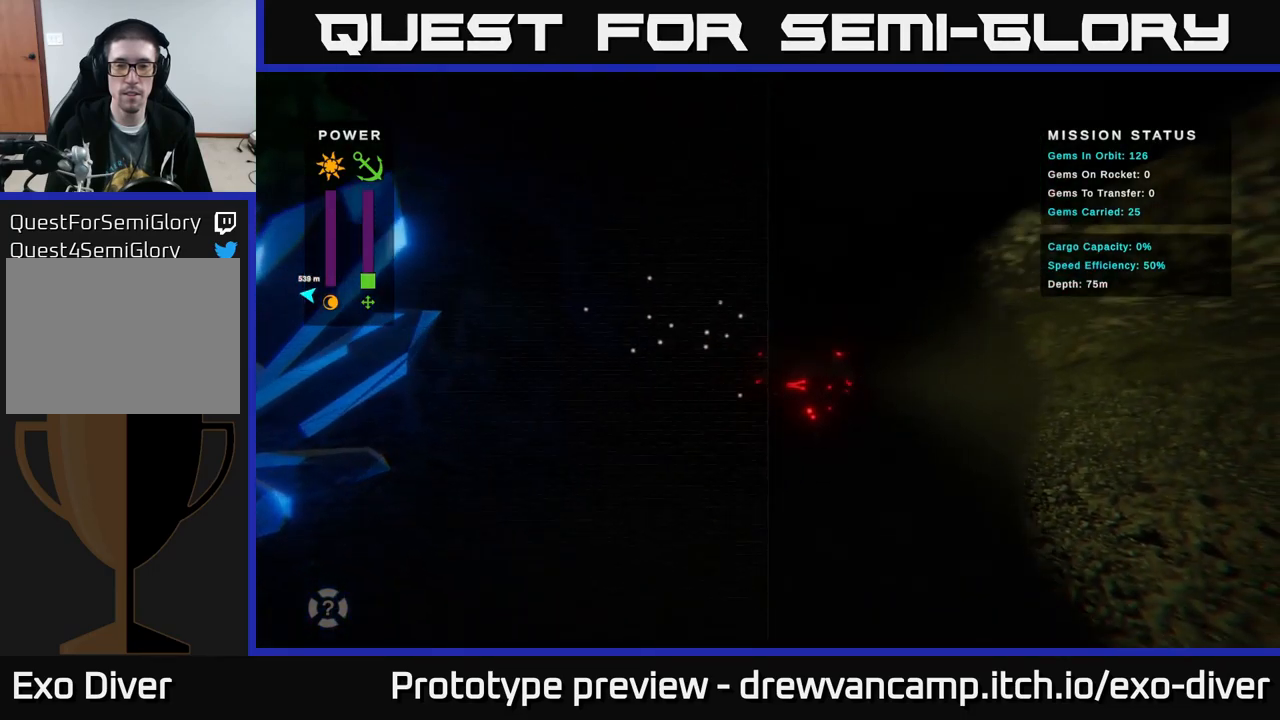
{"buttons": [], "left_stick": "right", "right_stick": "center", "events": []}
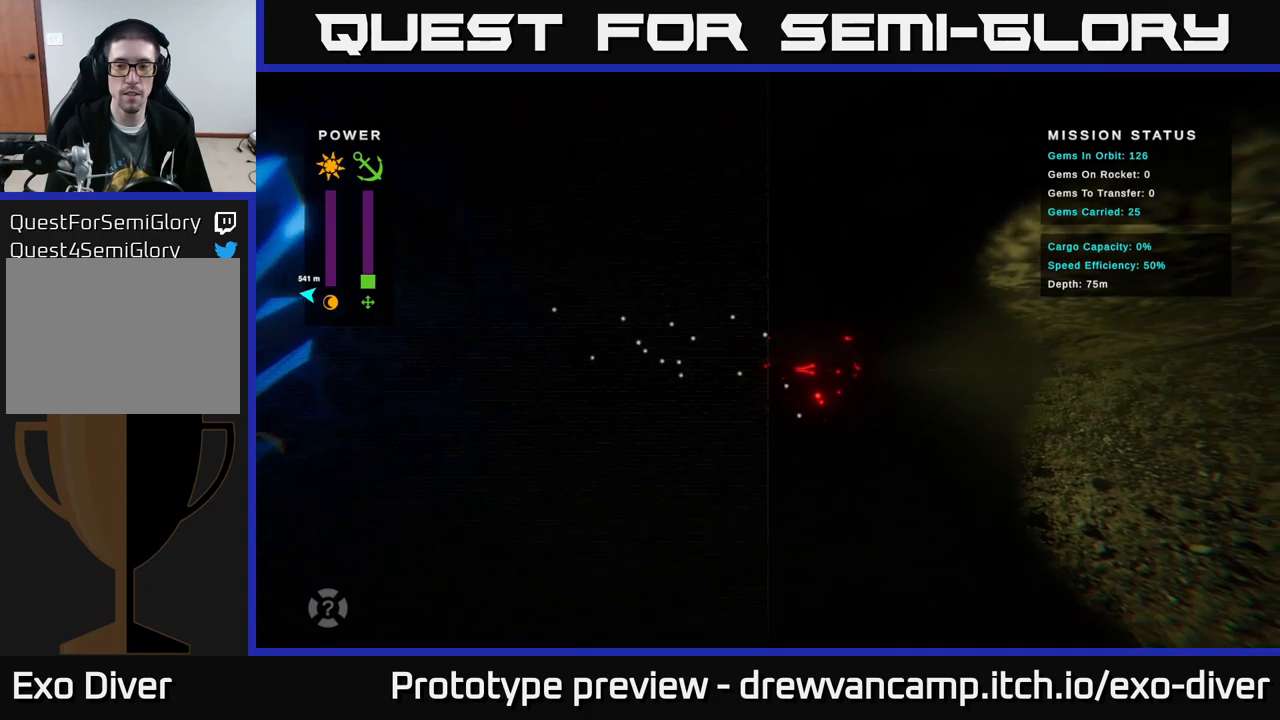
{"buttons": [], "left_stick": "right", "right_stick": "center", "events": []}
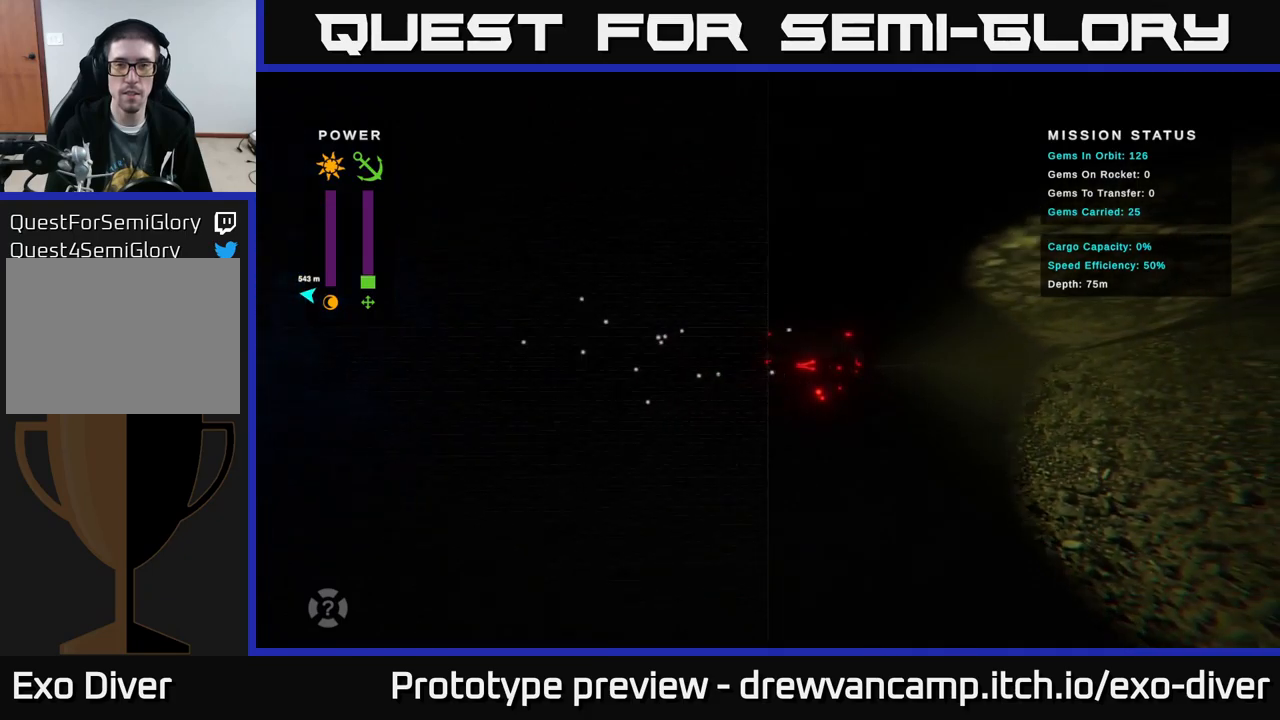
{"buttons": [], "left_stick": "right", "right_stick": "center", "events": []}
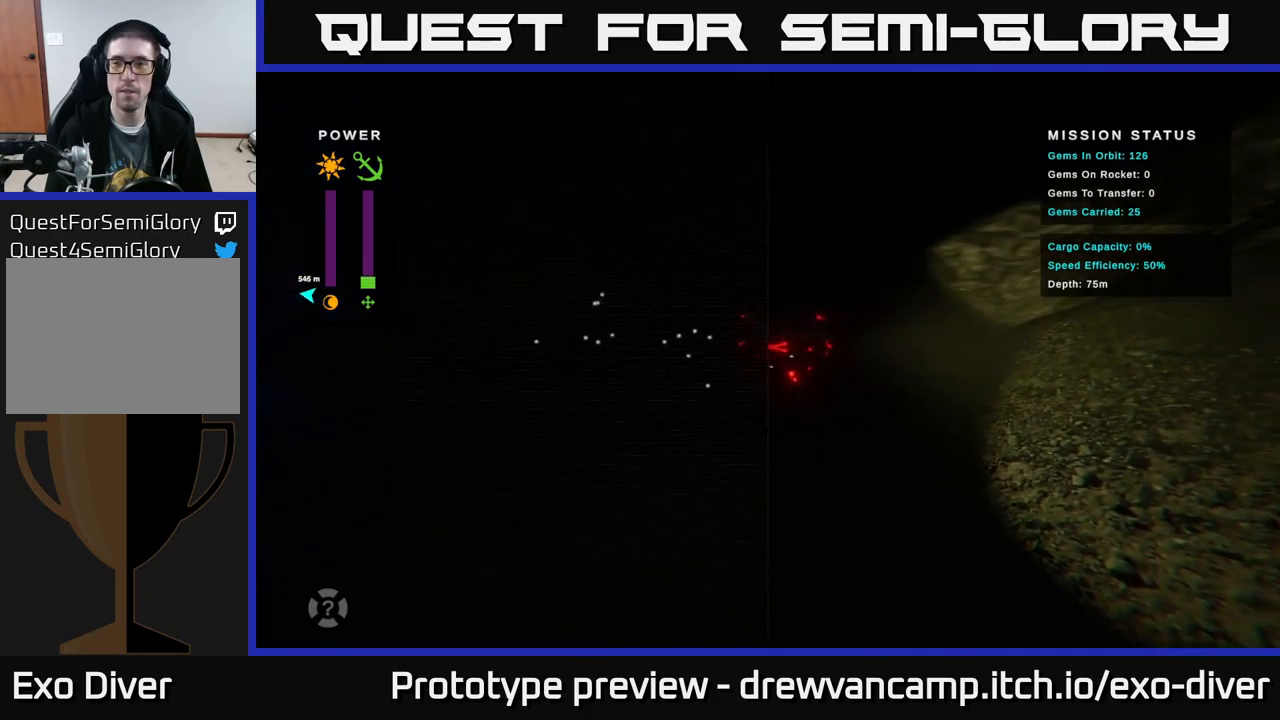
{"buttons": [], "left_stick": "right", "right_stick": "center", "events": []}
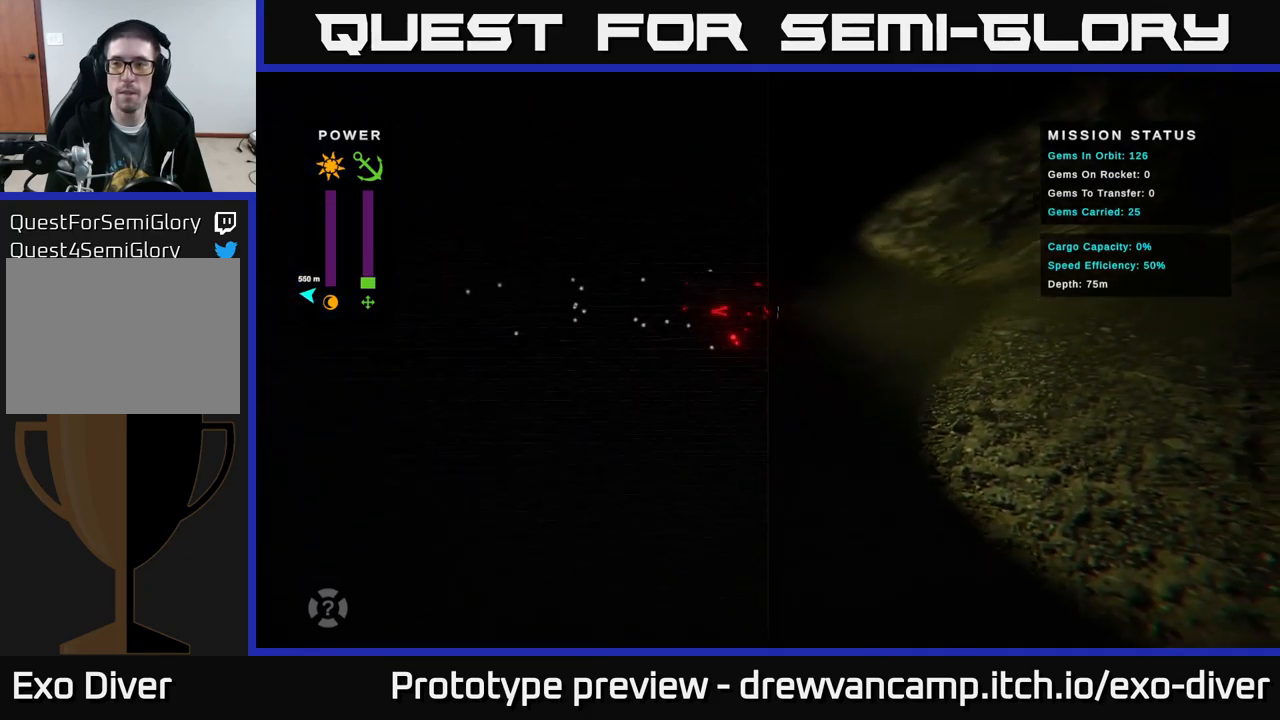
{"buttons": [], "left_stick": "right", "right_stick": "center", "events": []}
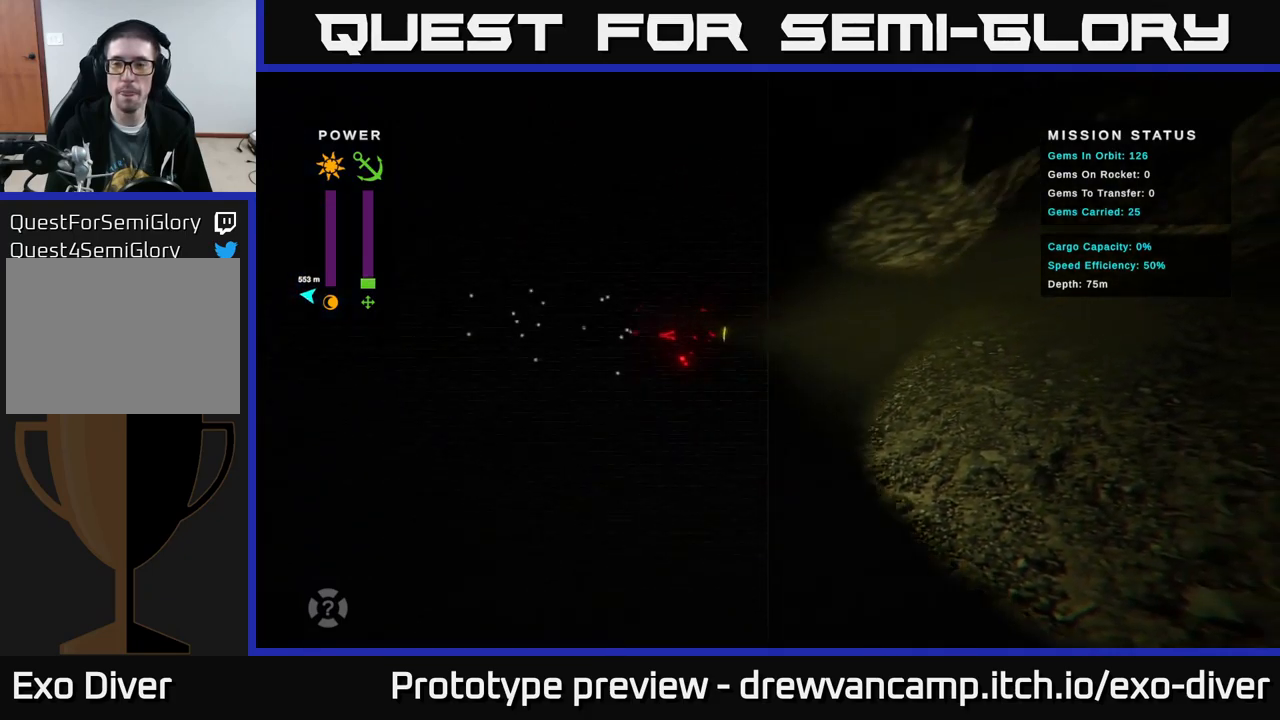
{"buttons": [], "left_stick": "right", "right_stick": "center", "events": []}